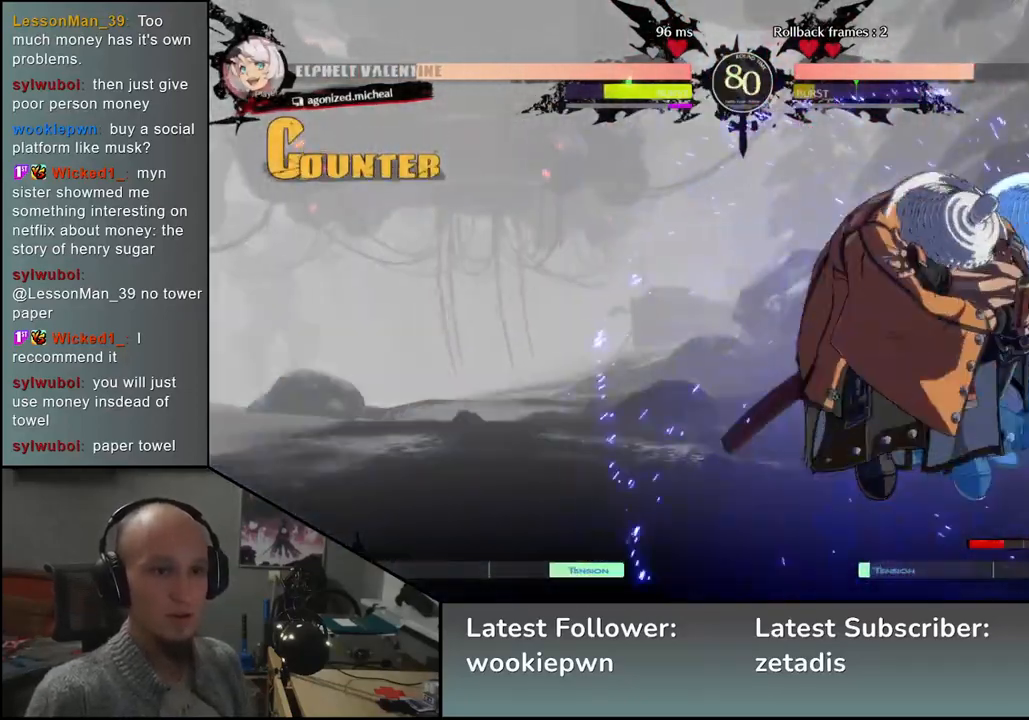
Gameplay with a controller (arcade stick); each line is a JSON object with the inputs held at the frame after it. "events" lists button and stick changes between this image and that frame as [ms after this image, input, new state], when the widget could be followed in between. Not read: L3 R1 R3 other_buttons.
{"buttons": [], "left_stick": "down", "events": [[350, "left_stick", "center"], [417, "left_stick", "down"], [433, "TRIANGLE", "down"], [500, "TRIANGLE", "up"]]}
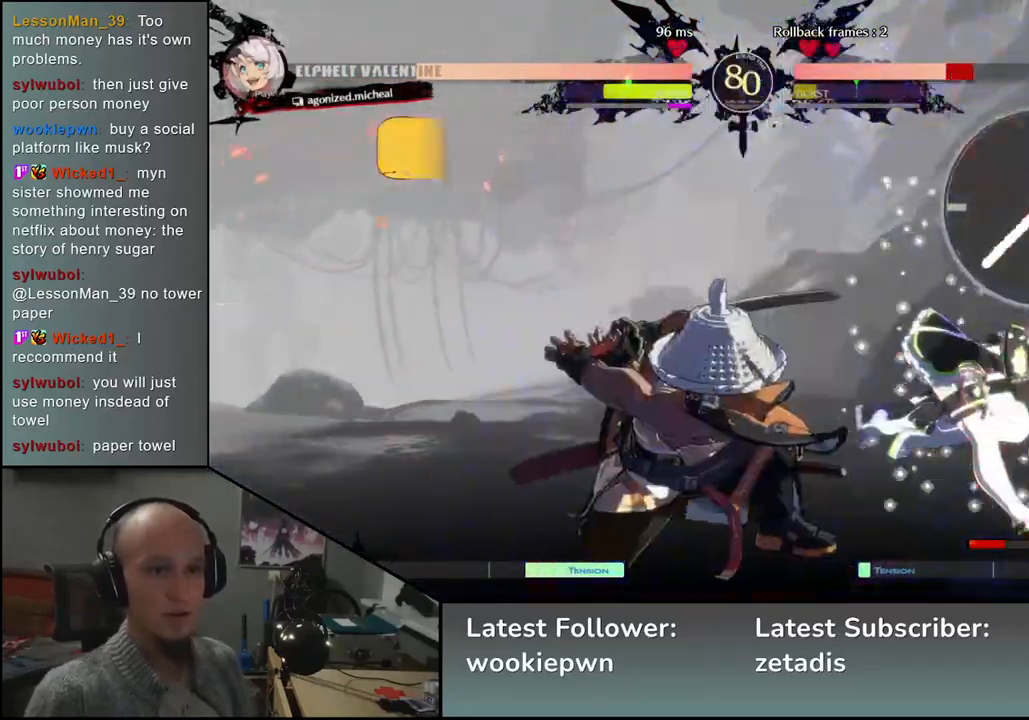
{"buttons": [], "left_stick": "left", "events": [[100, "TRIANGLE", "down"], [183, "TRIANGLE", "up"], [217, "left_stick", "center"], [367, "left_stick", "down-left"], [417, "left_stick", "left"]]}
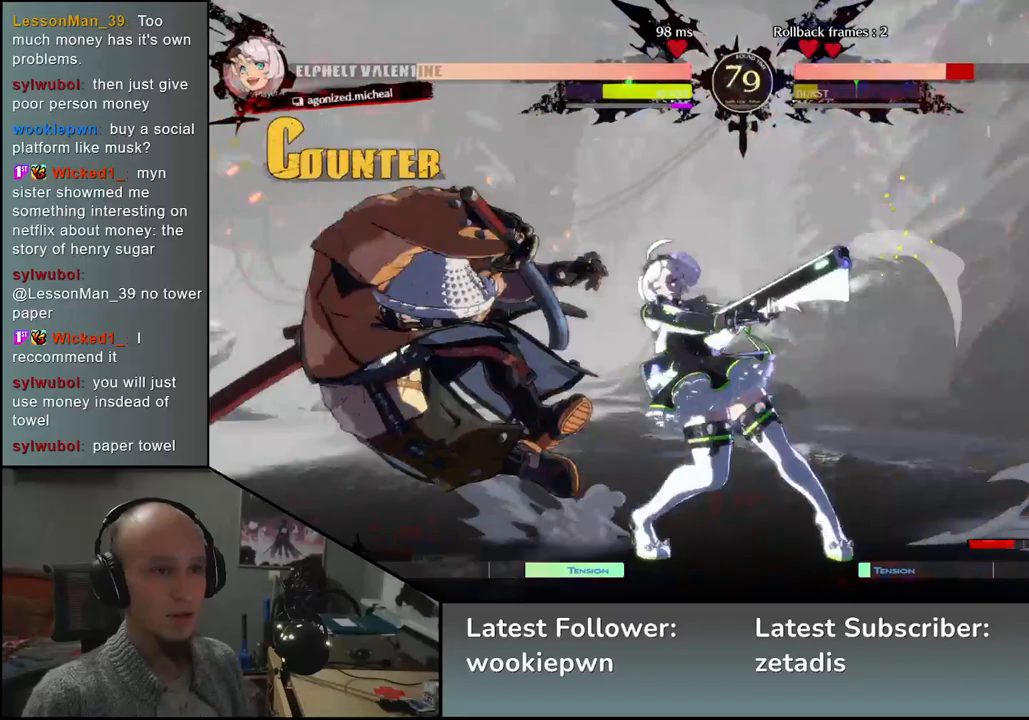
{"buttons": [], "left_stick": "down-left", "events": [[367, "left_stick", "down-left"]]}
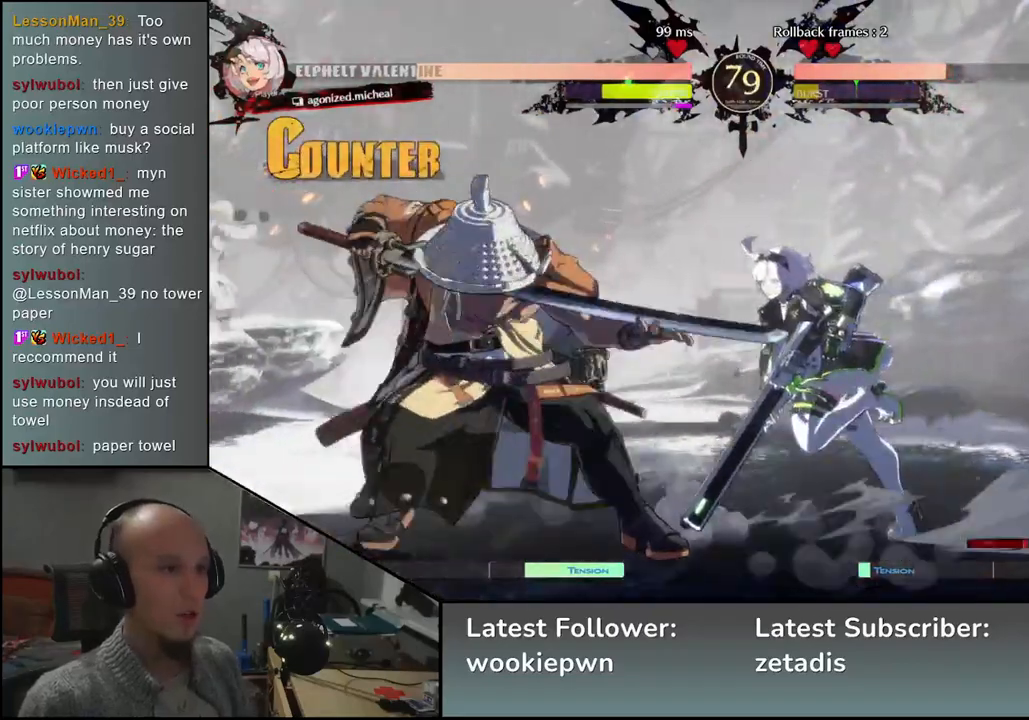
{"buttons": [], "left_stick": "down-left", "events": []}
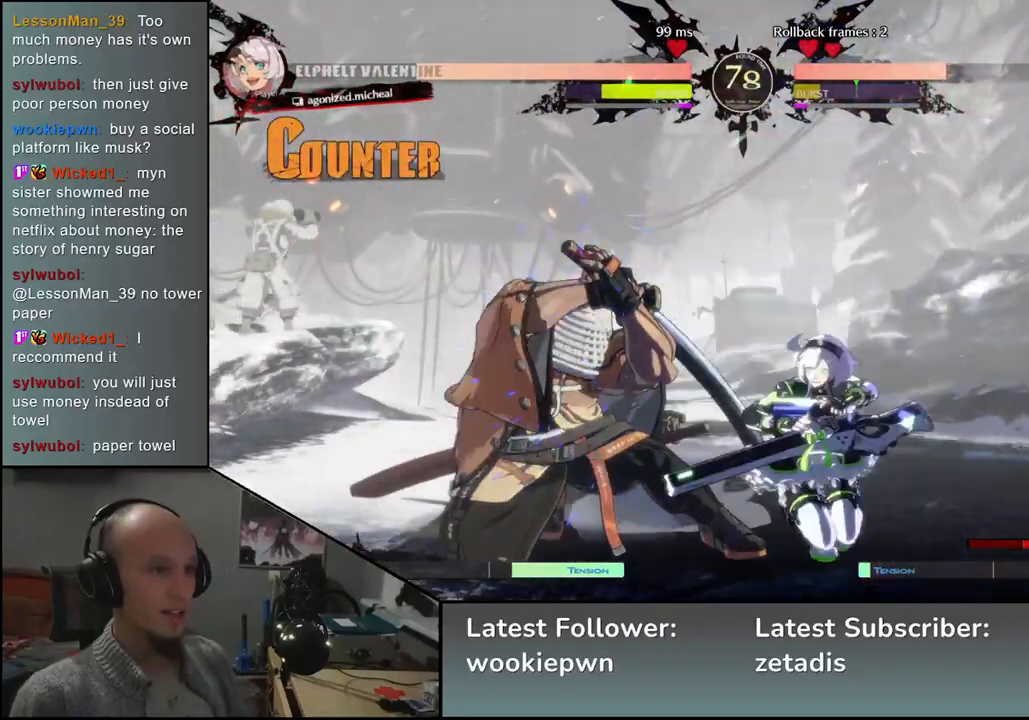
{"buttons": [], "left_stick": "left", "events": [[450, "left_stick", "left"]]}
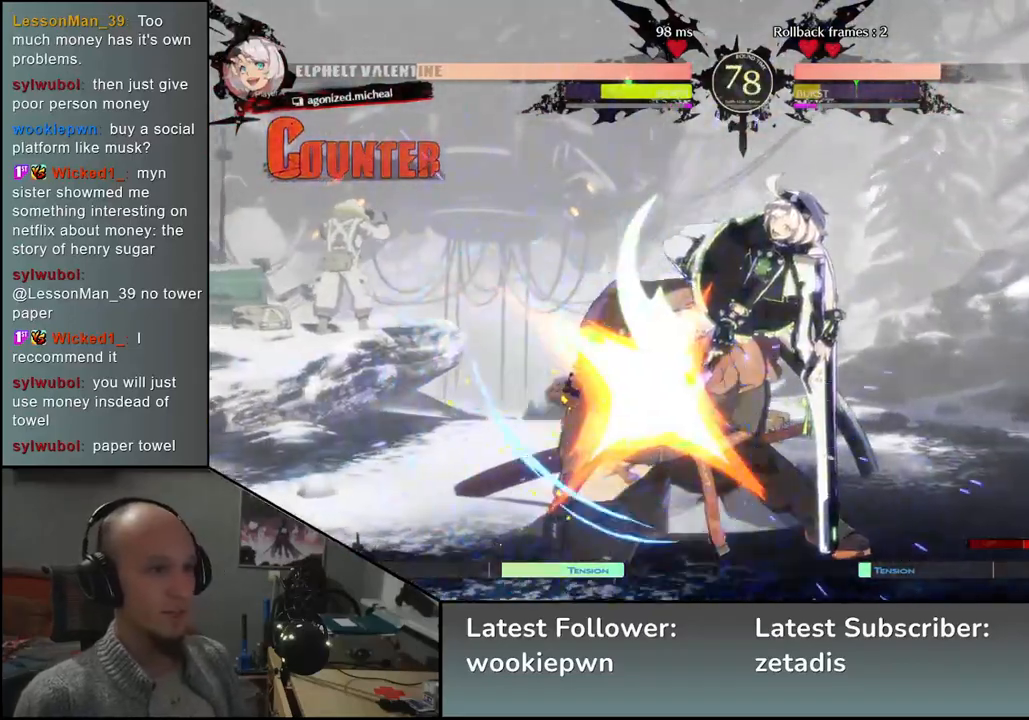
{"buttons": [], "left_stick": "left", "events": []}
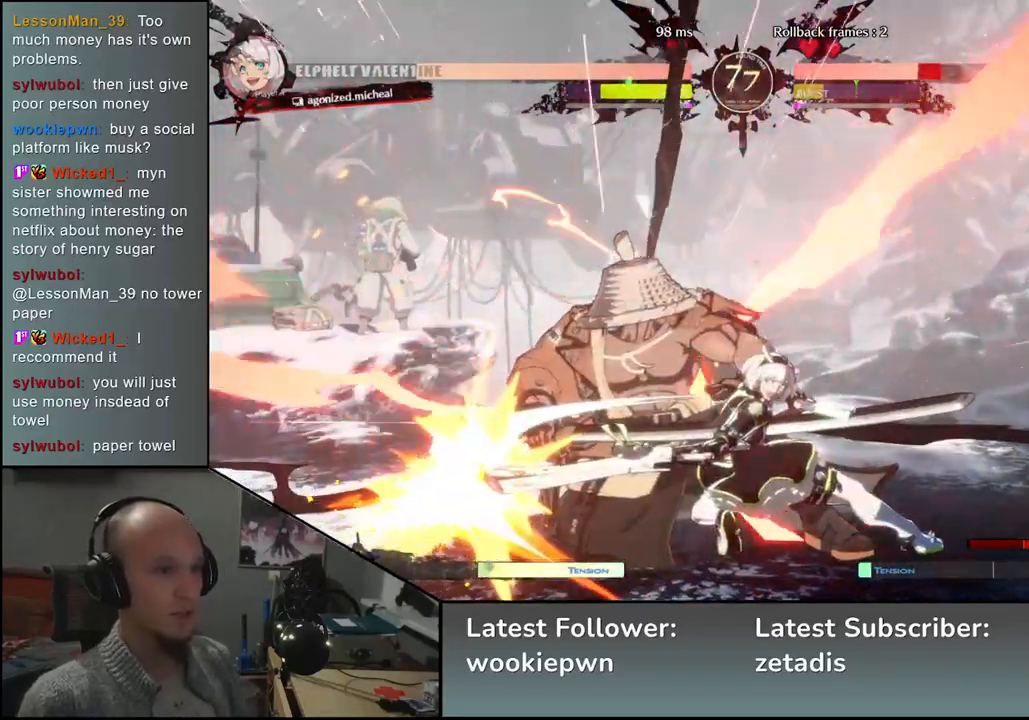
{"buttons": [], "left_stick": "down-left", "events": [[117, "left_stick", "down-left"]]}
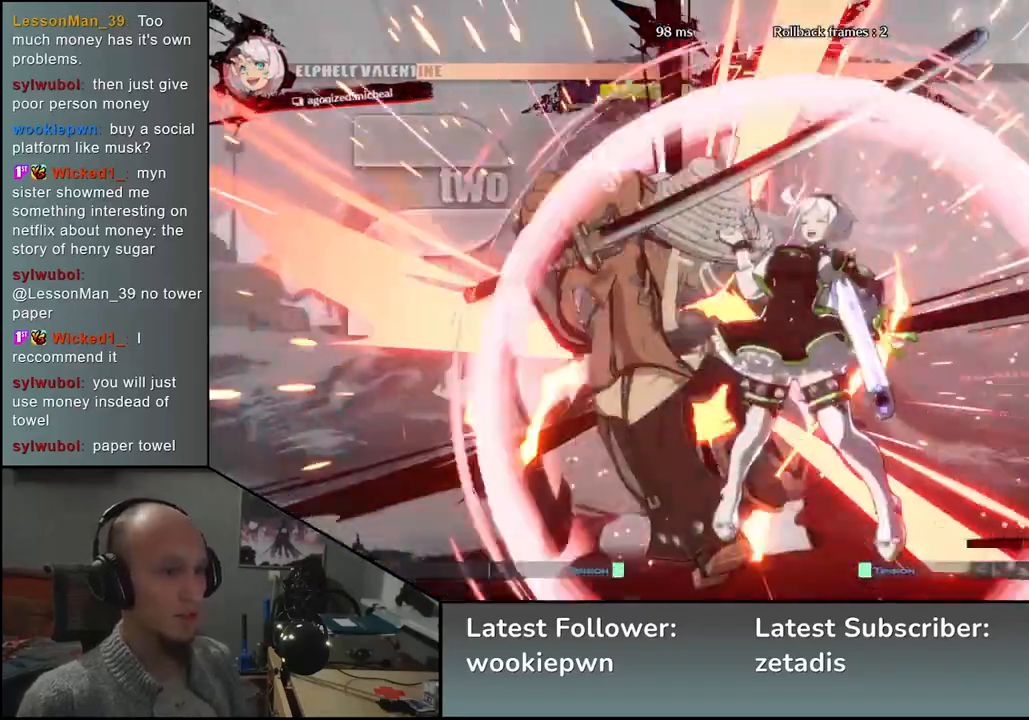
{"buttons": [], "left_stick": "down-left", "events": []}
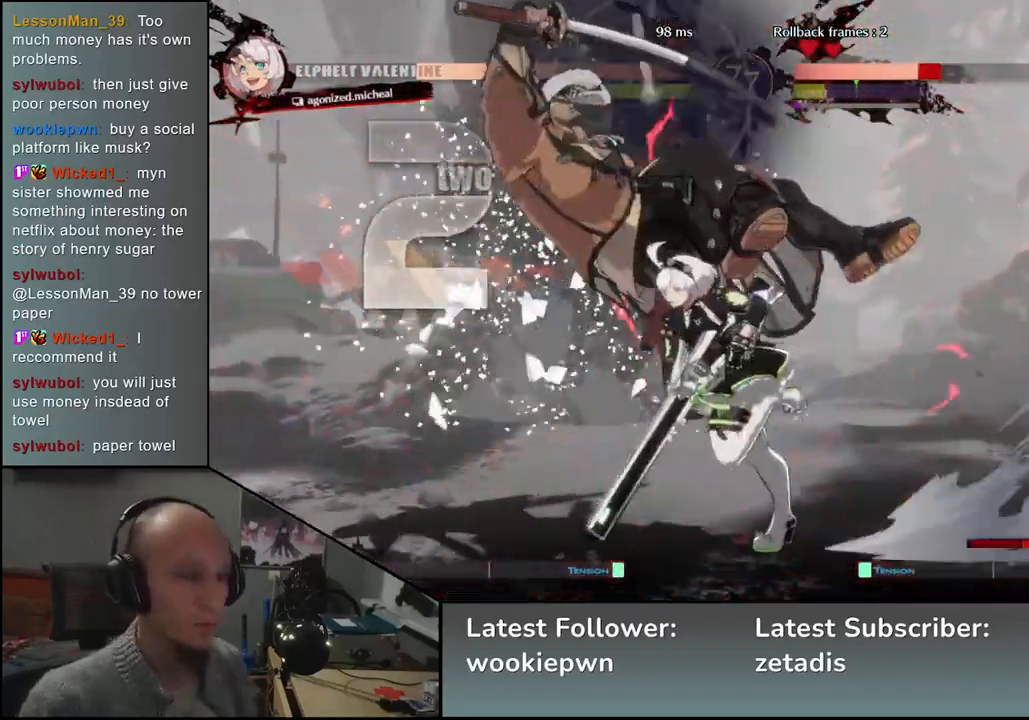
{"buttons": [], "left_stick": "down-left", "events": []}
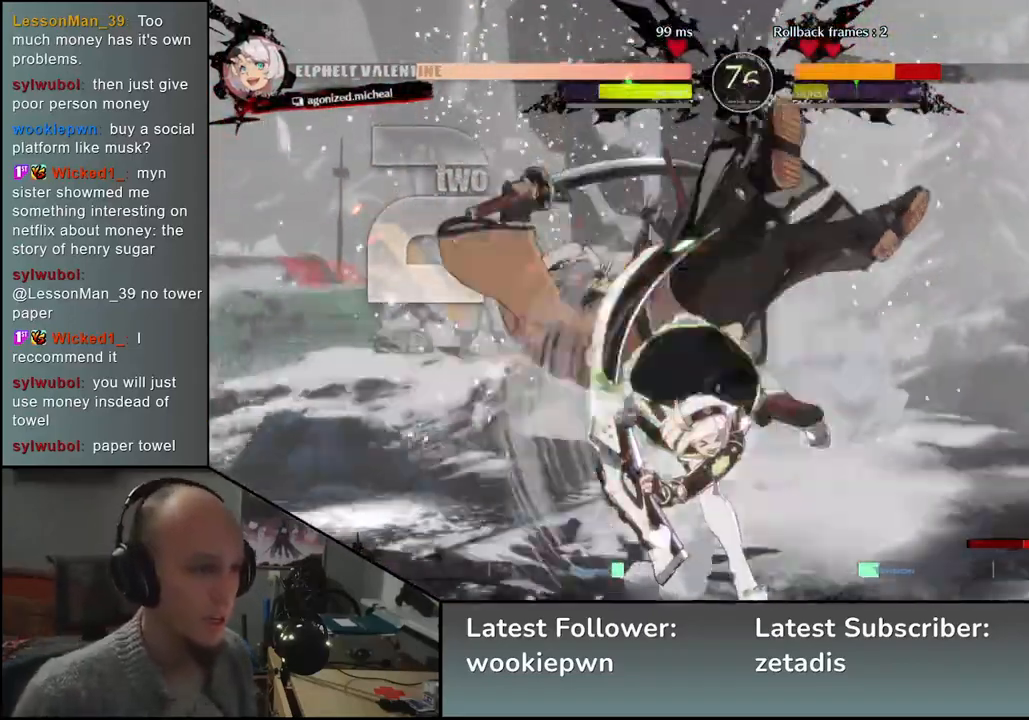
{"buttons": [], "left_stick": "down-left", "events": []}
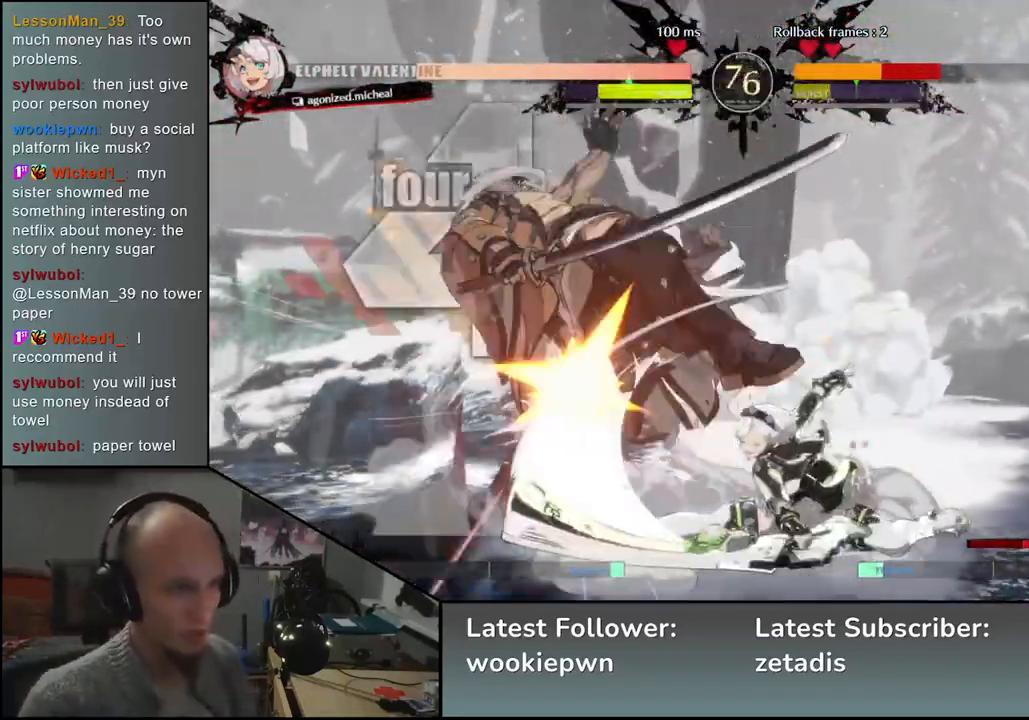
{"buttons": [], "left_stick": "down-left", "events": []}
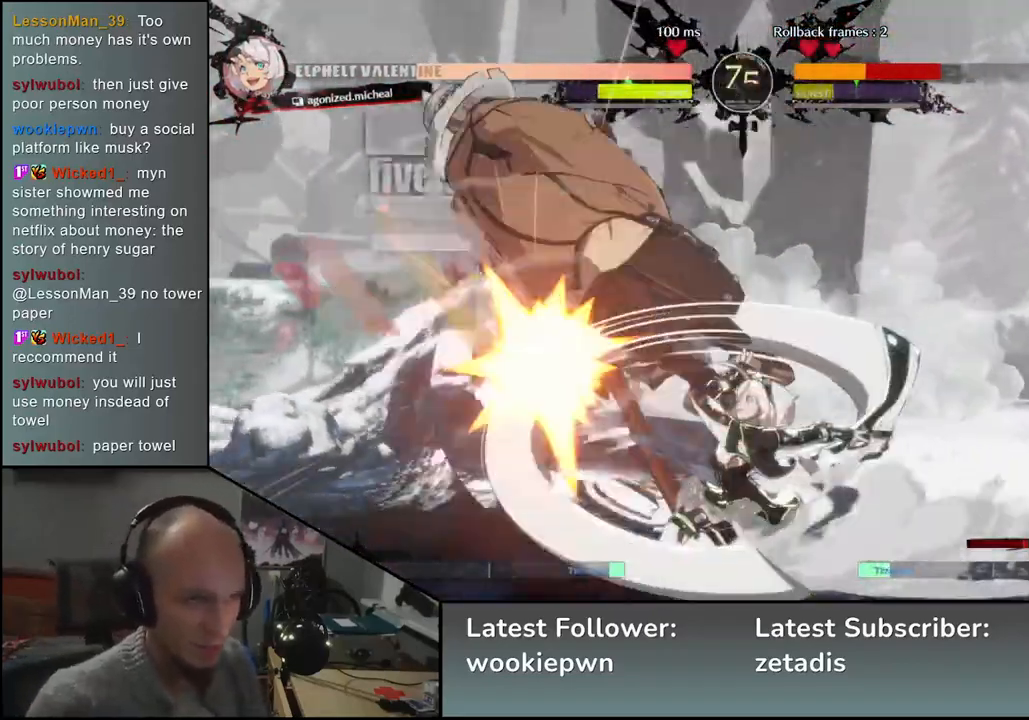
{"buttons": [], "left_stick": "down-left", "events": []}
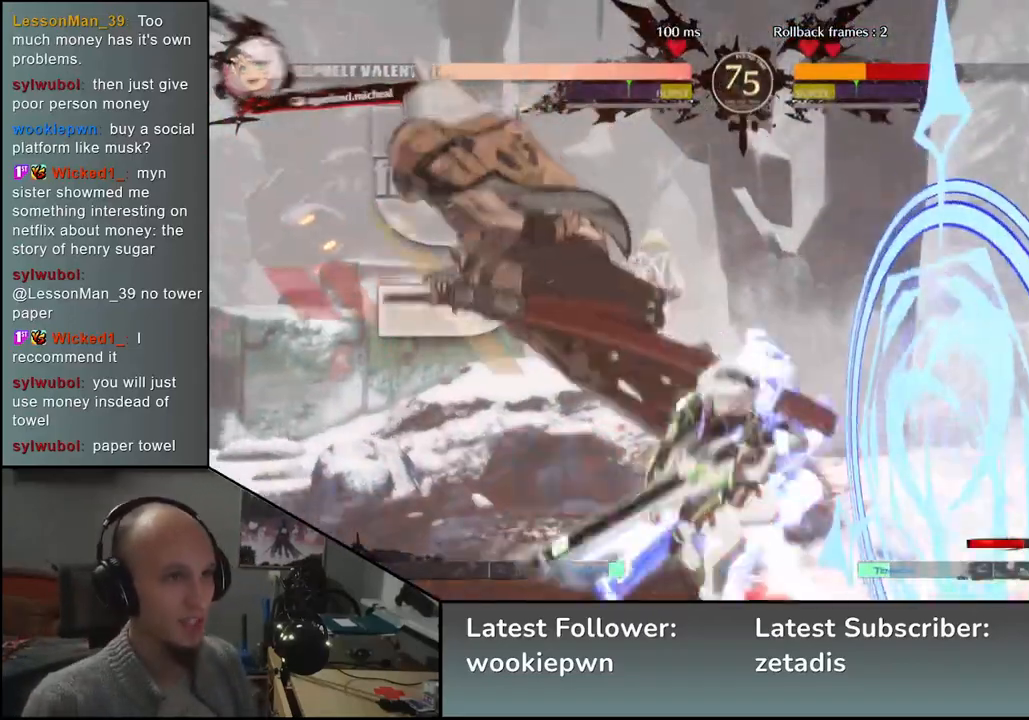
{"buttons": [], "left_stick": "down-left", "events": []}
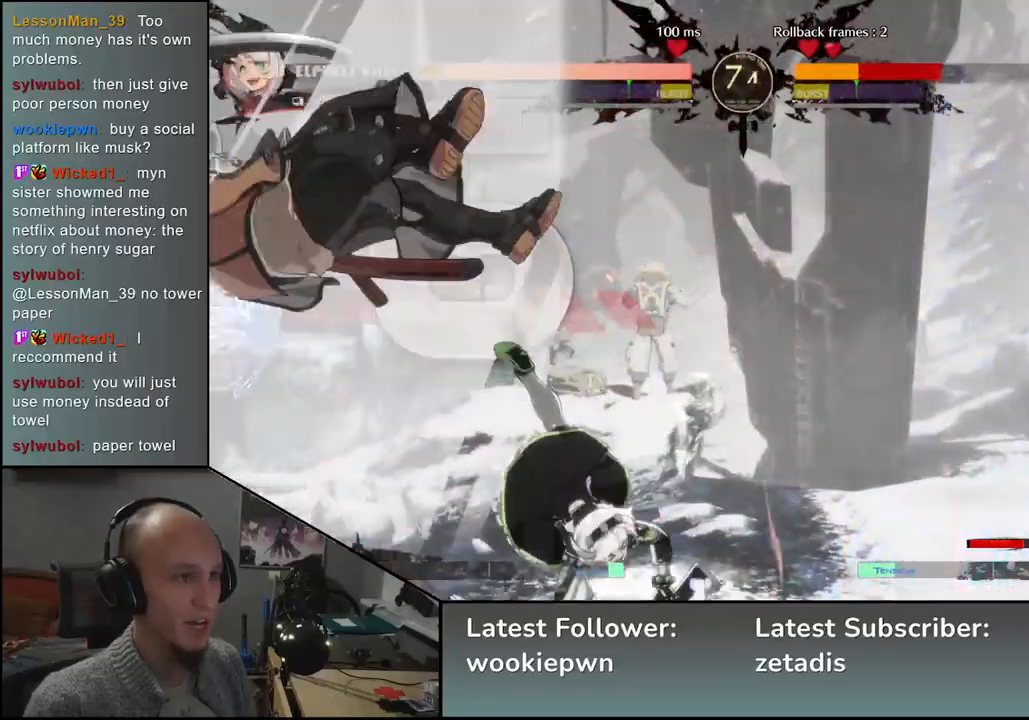
{"buttons": [], "left_stick": "down-left", "events": []}
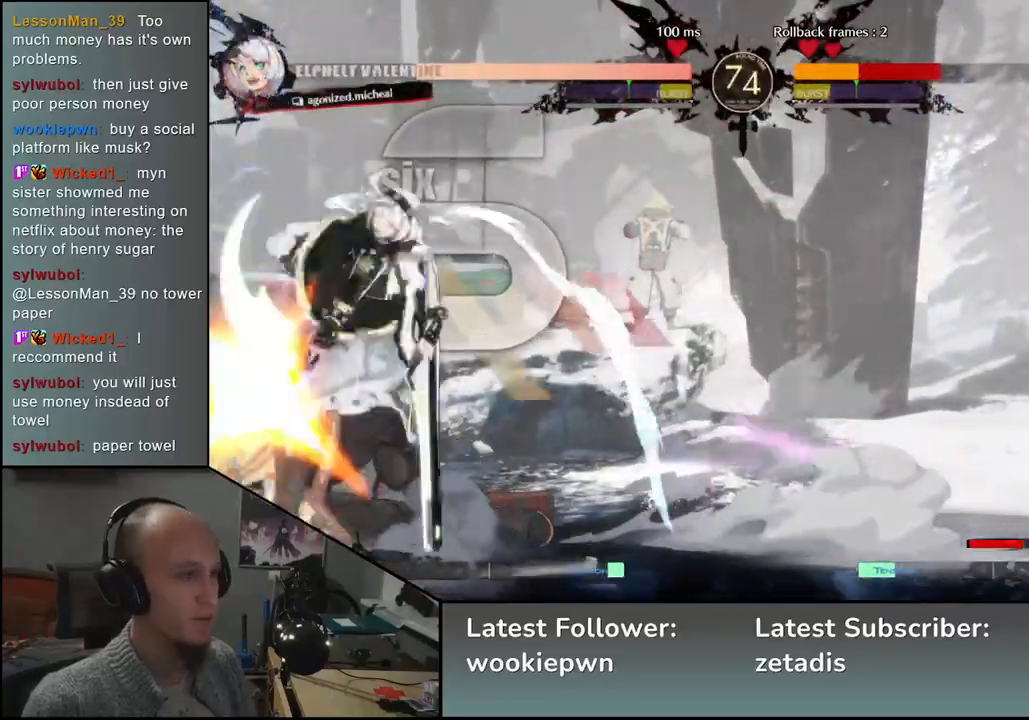
{"buttons": [], "left_stick": "down-left", "events": []}
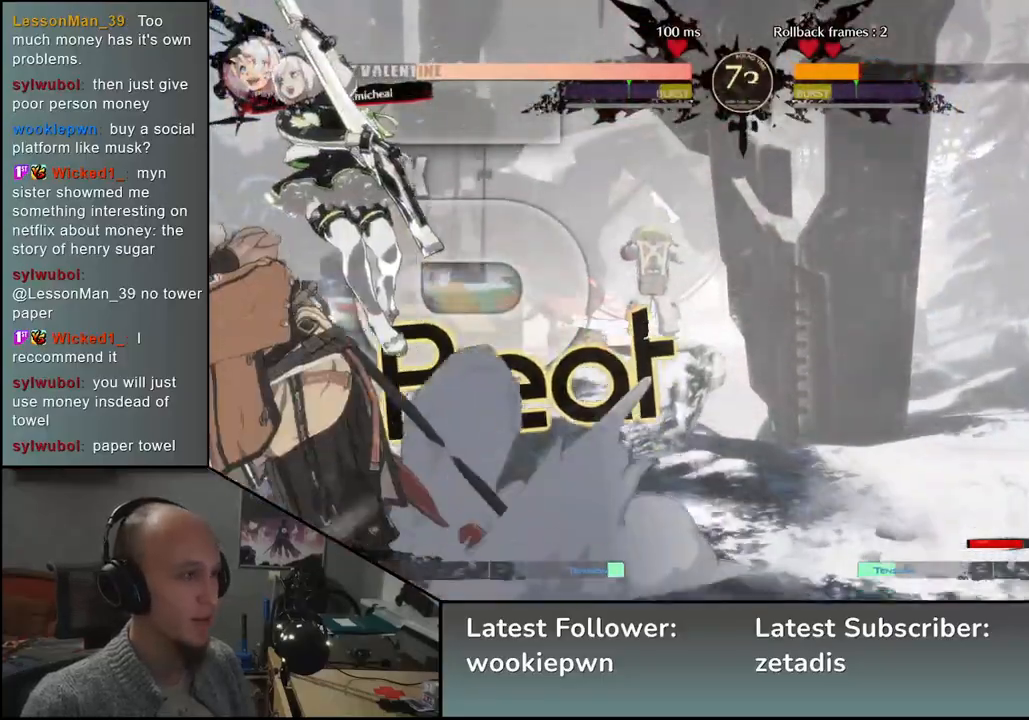
{"buttons": [], "left_stick": "left", "events": [[183, "left_stick", "left"]]}
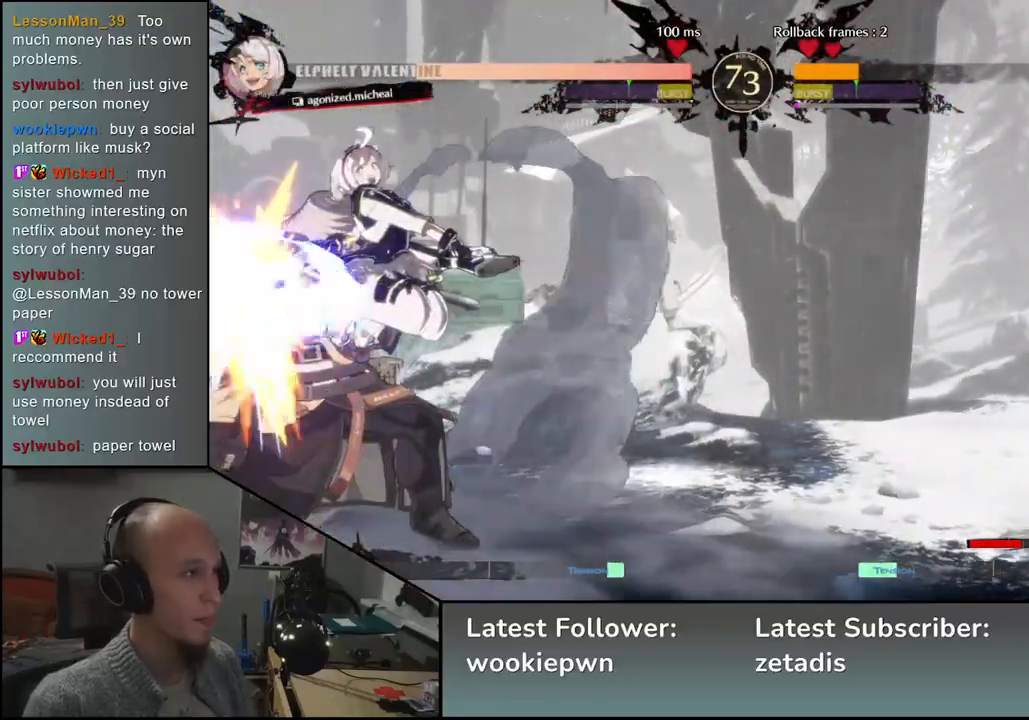
{"buttons": [], "left_stick": "down-left", "events": [[183, "left_stick", "center"], [467, "left_stick", "down-left"]]}
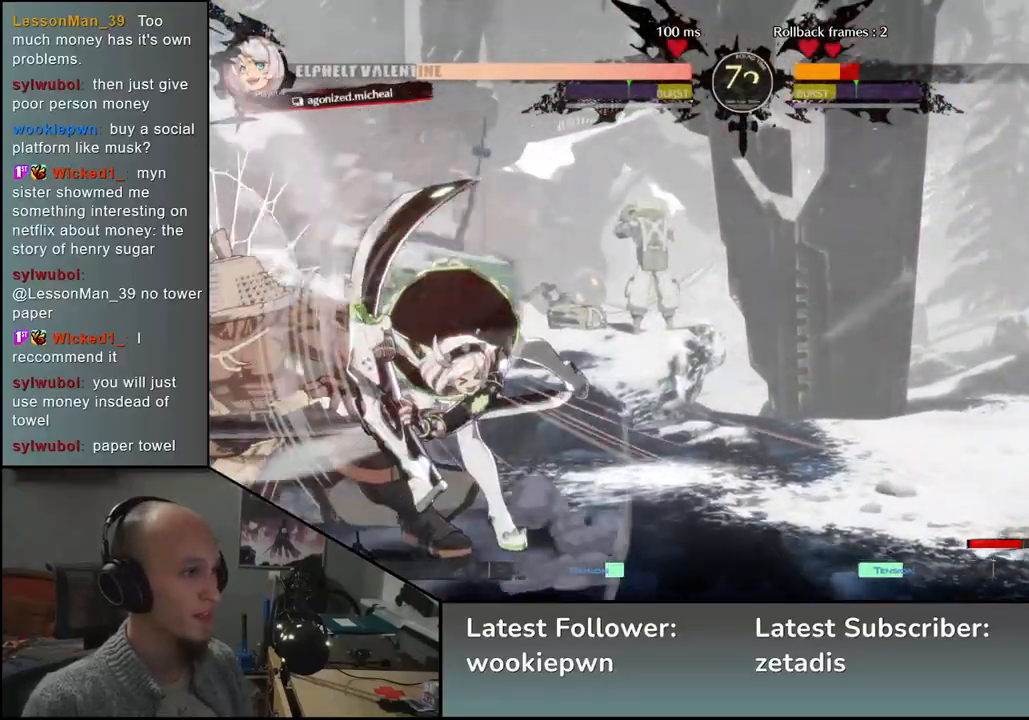
{"buttons": [], "left_stick": "down-left", "events": []}
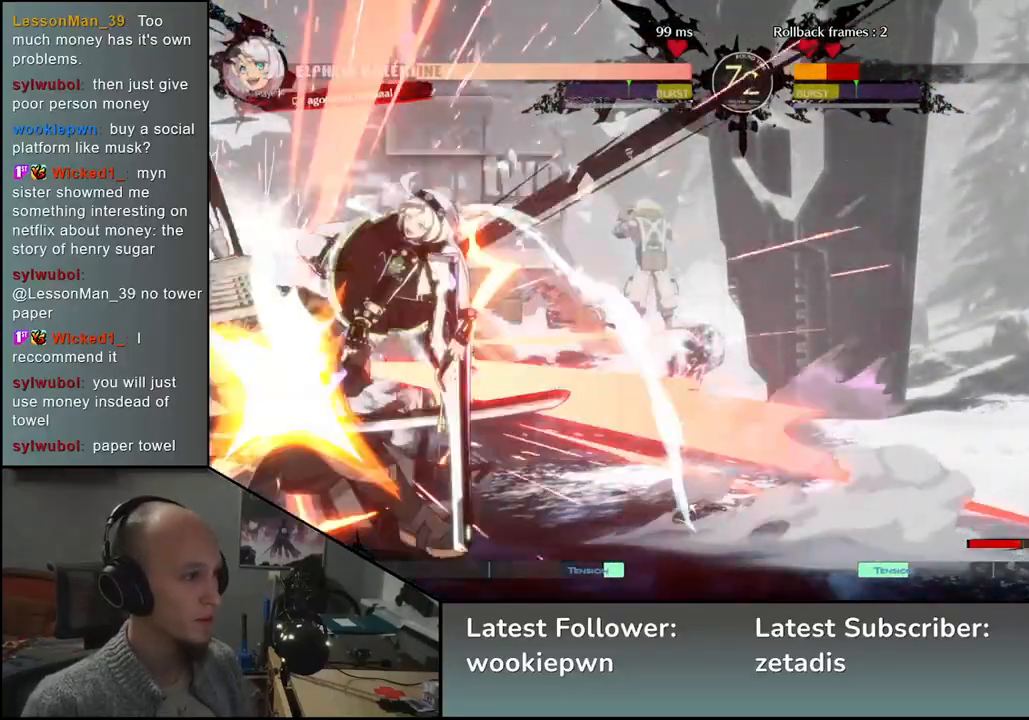
{"buttons": [], "left_stick": "down-left", "events": []}
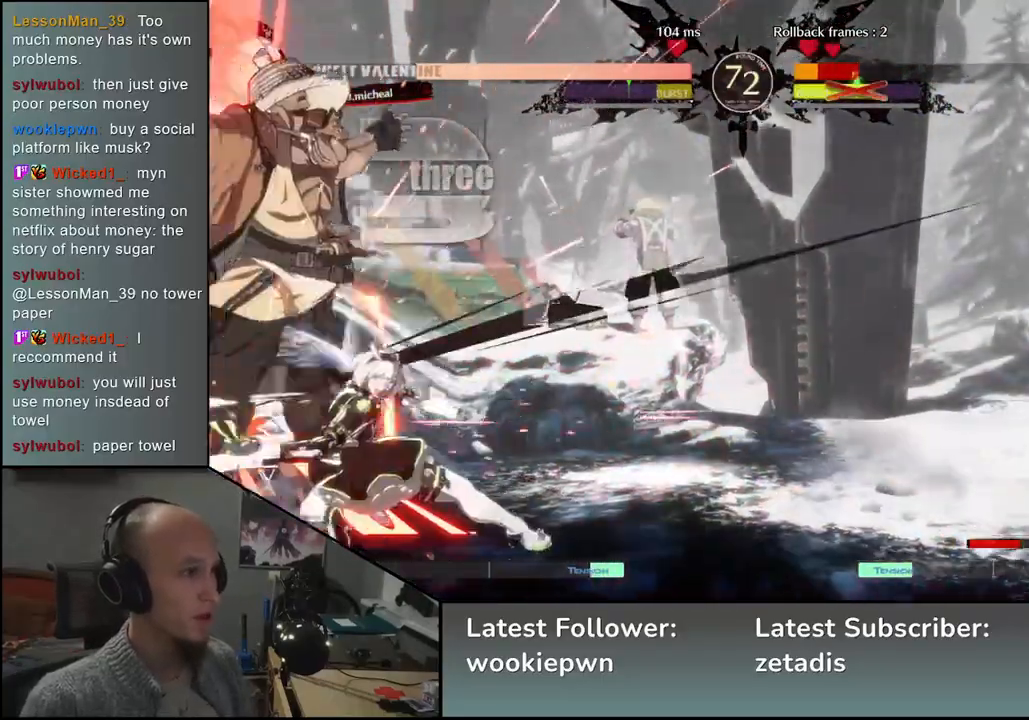
{"buttons": [], "left_stick": "down-left", "events": []}
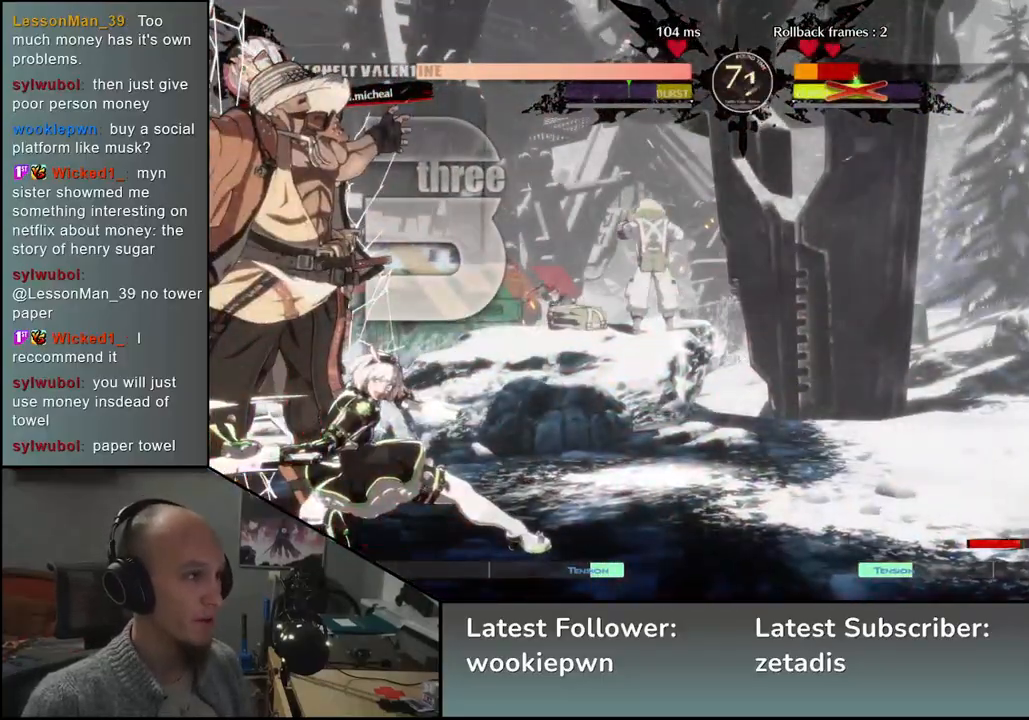
{"buttons": [], "left_stick": "down-left", "events": []}
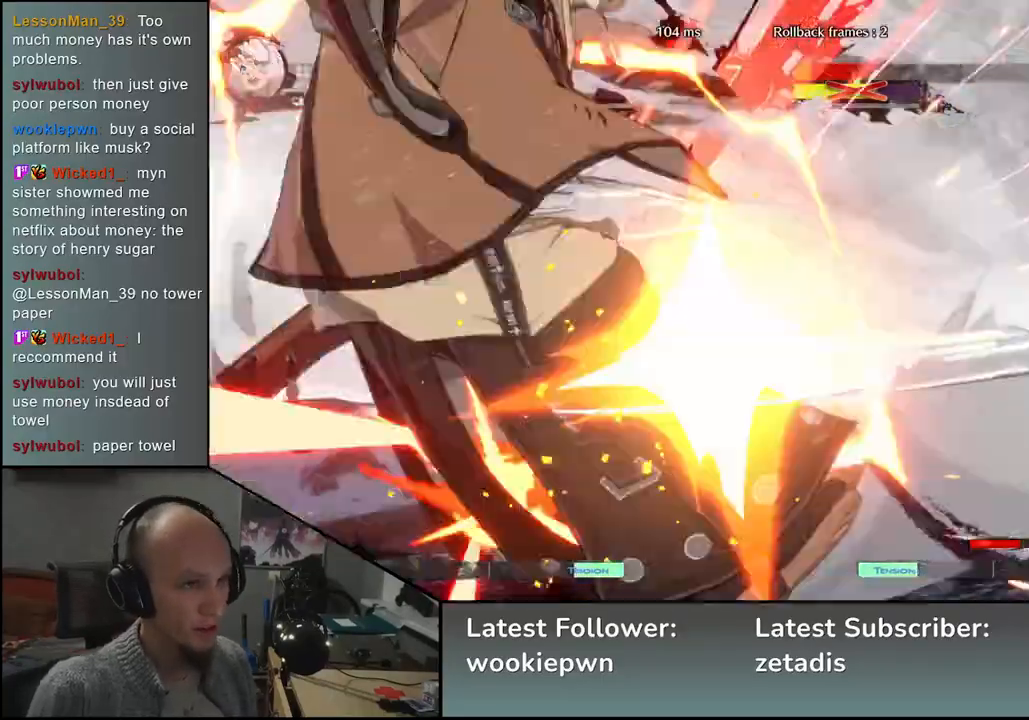
{"buttons": [], "left_stick": "down-left", "events": []}
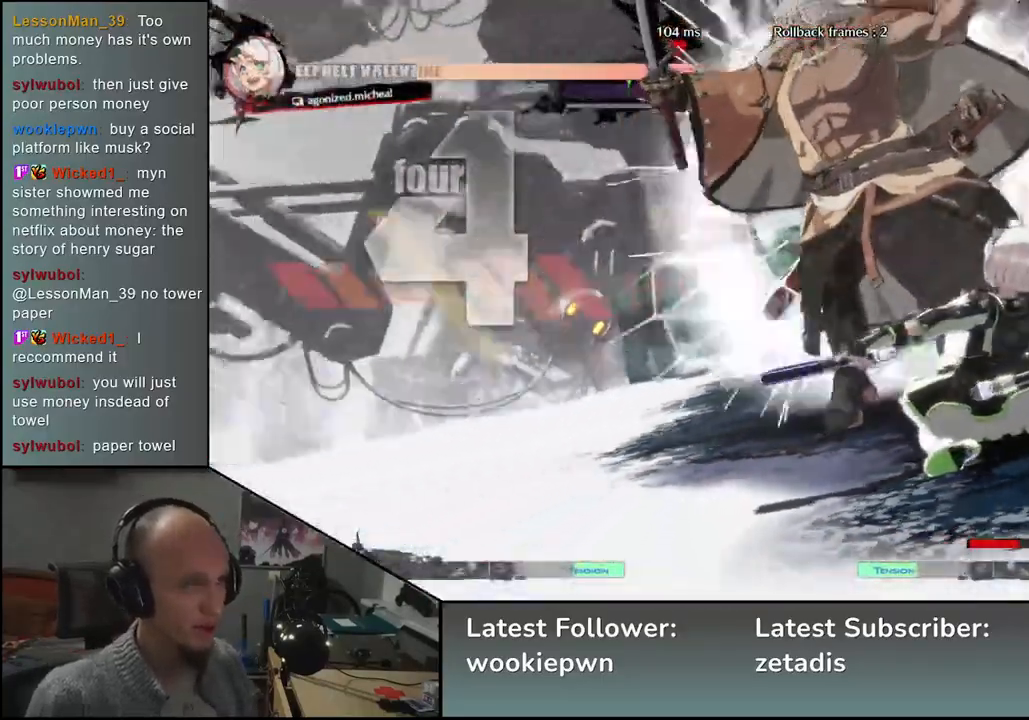
{"buttons": [], "left_stick": "down-left", "events": []}
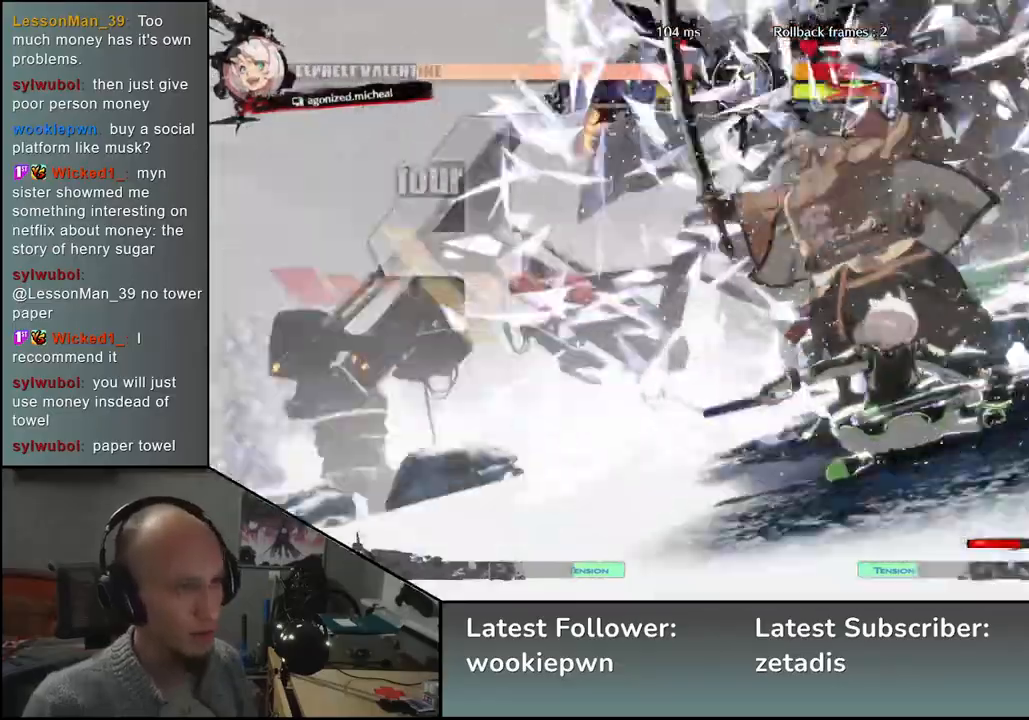
{"buttons": [], "left_stick": "down-left", "events": []}
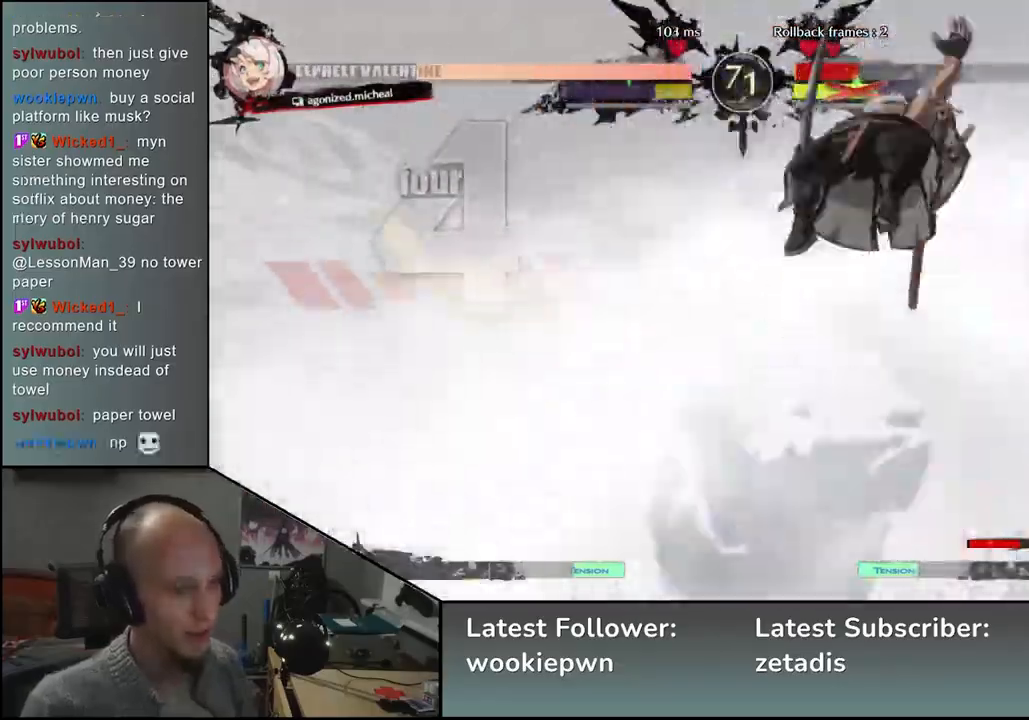
{"buttons": [], "left_stick": "down-left", "events": []}
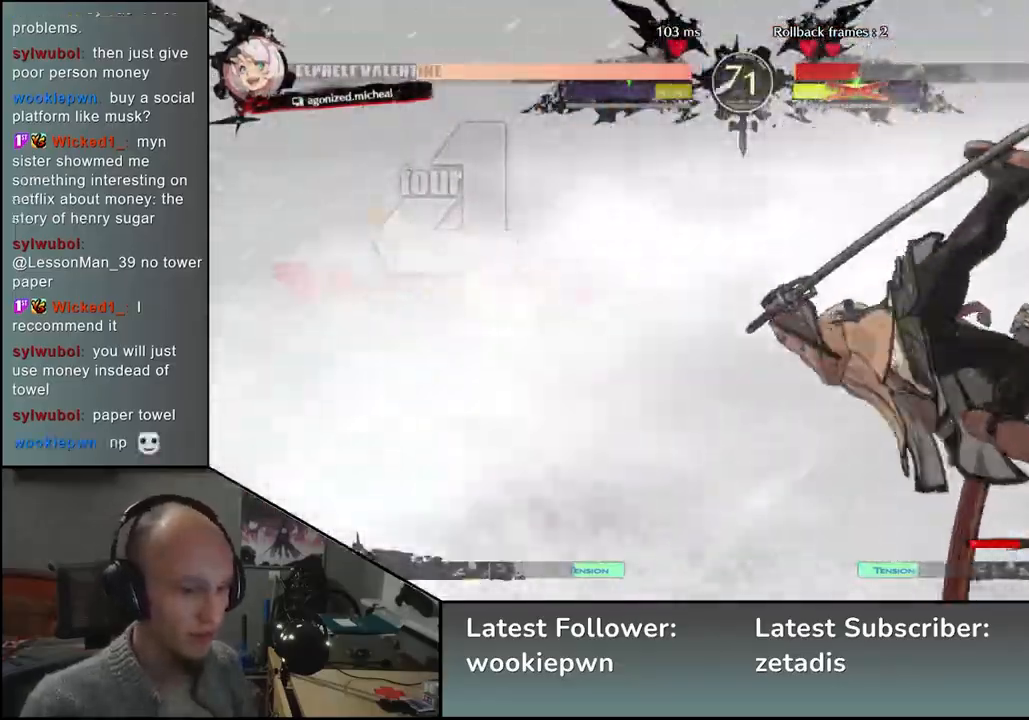
{"buttons": [], "left_stick": "down-left", "events": []}
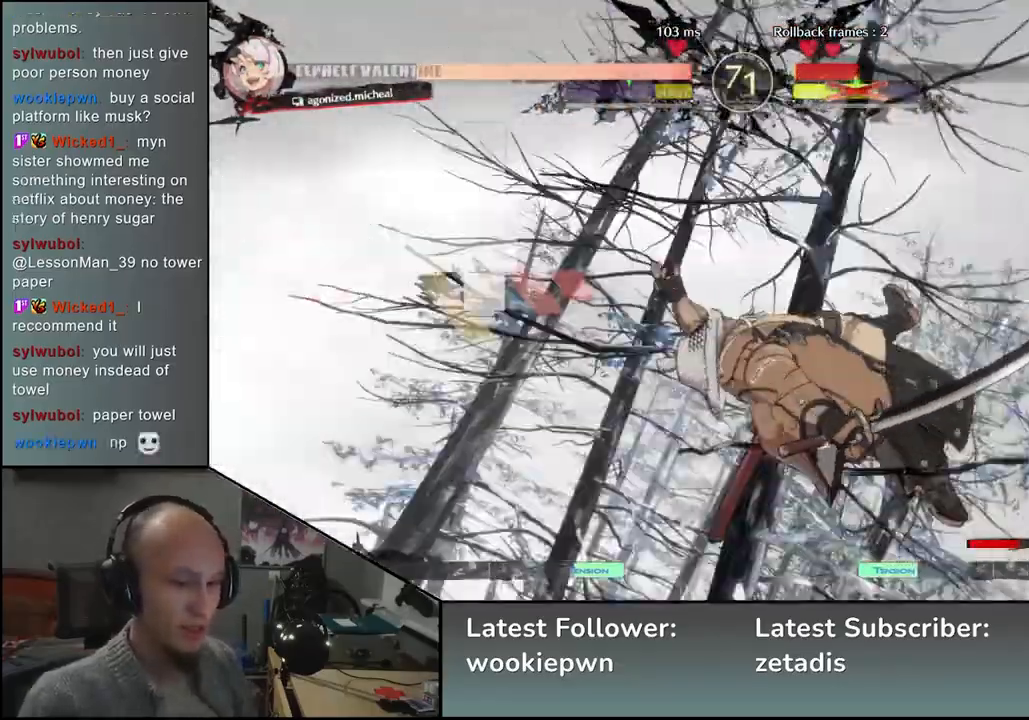
{"buttons": [], "left_stick": "down-left", "events": []}